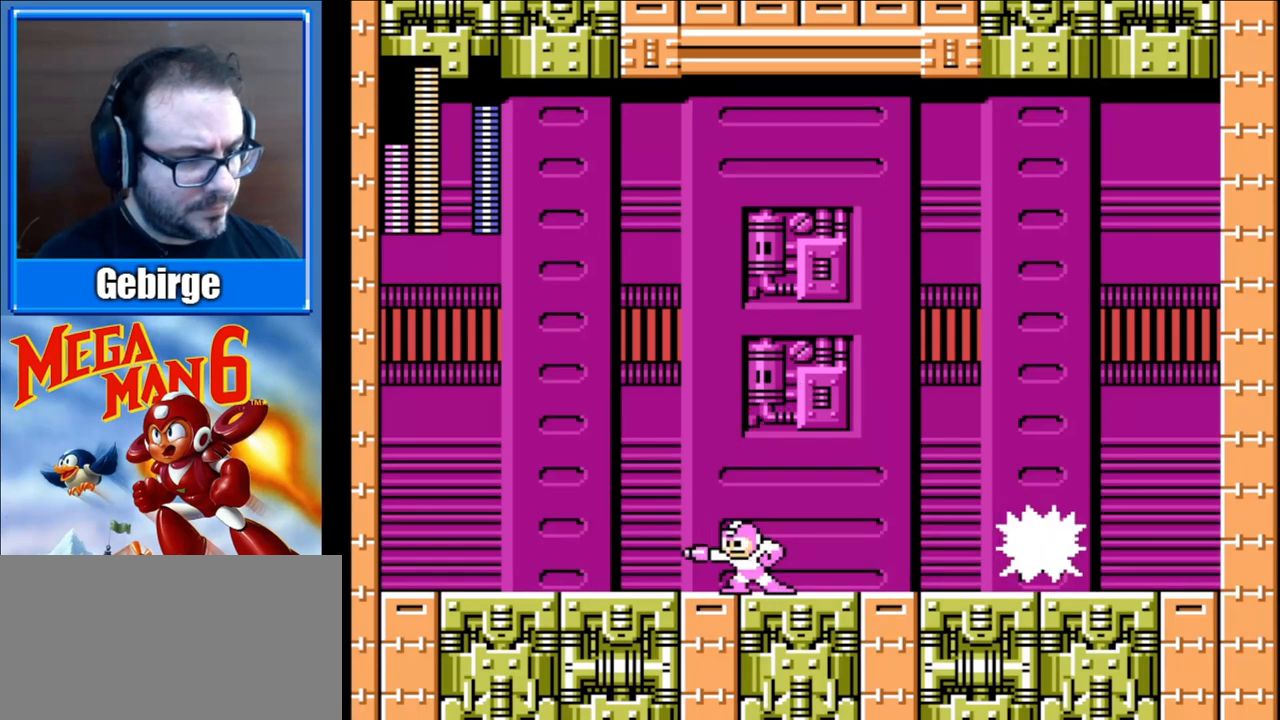
Gameplay with a controller (Nintendo layout); each line is a JSON object with the inputs held at the frame after it. "events" lists button and stick changes between this image and that frame as [ms after this image, input, new state], when the widget could be followed in between. Not read: L3 R3.
{"buttons": ["DPAD_LEFT"], "events": []}
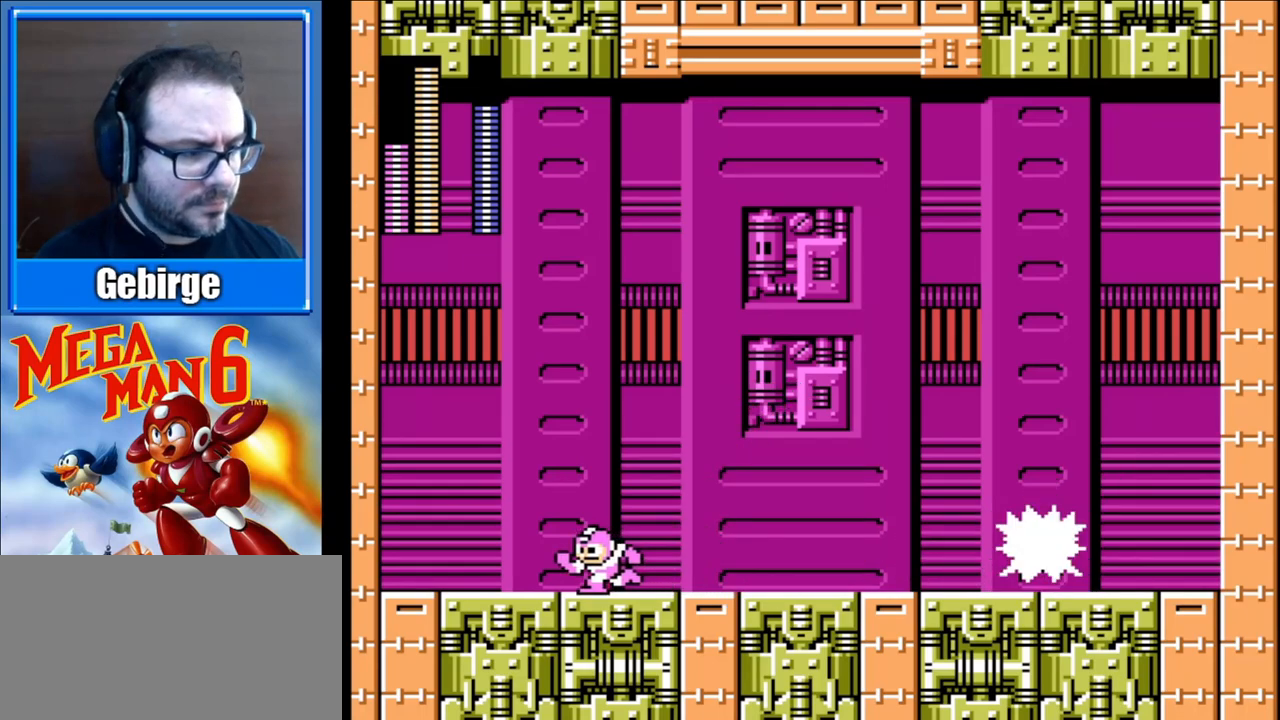
{"buttons": [], "events": [[167, "DPAD_LEFT", "up"], [217, "DPAD_RIGHT", "down"], [350, "DPAD_RIGHT", "up"]]}
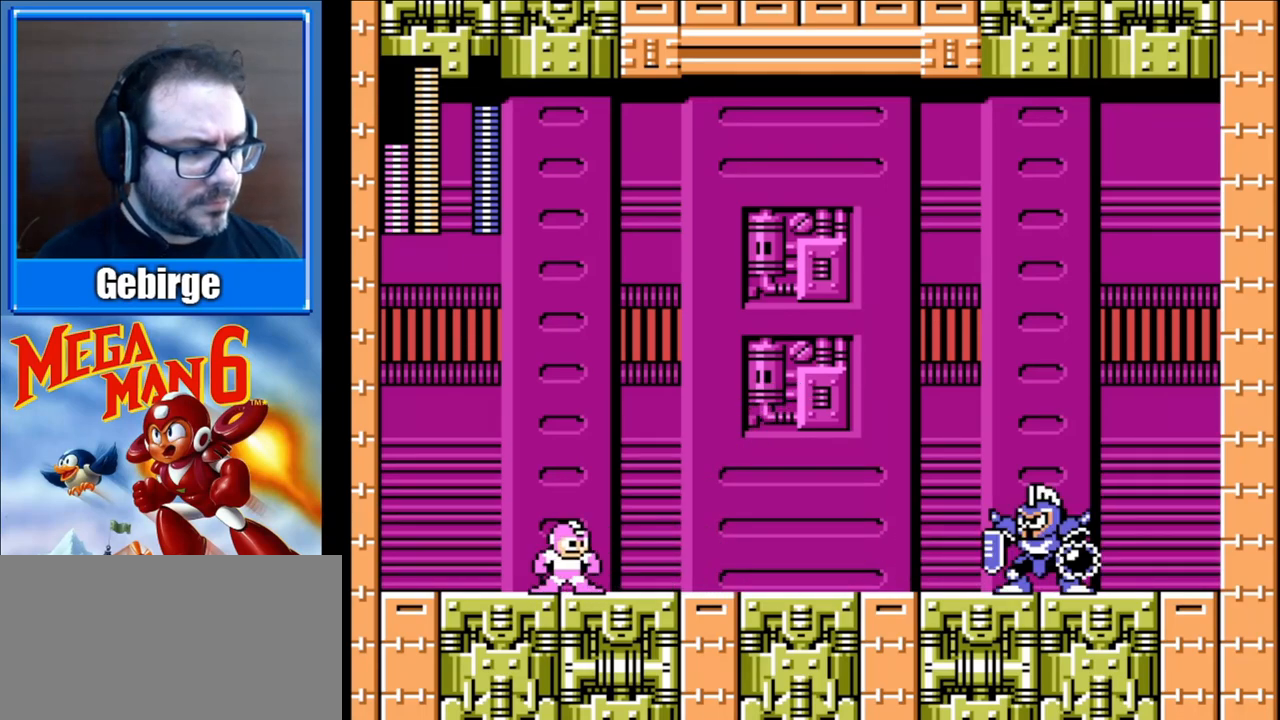
{"buttons": [], "events": [[50, "B", "down"], [150, "B", "up"]]}
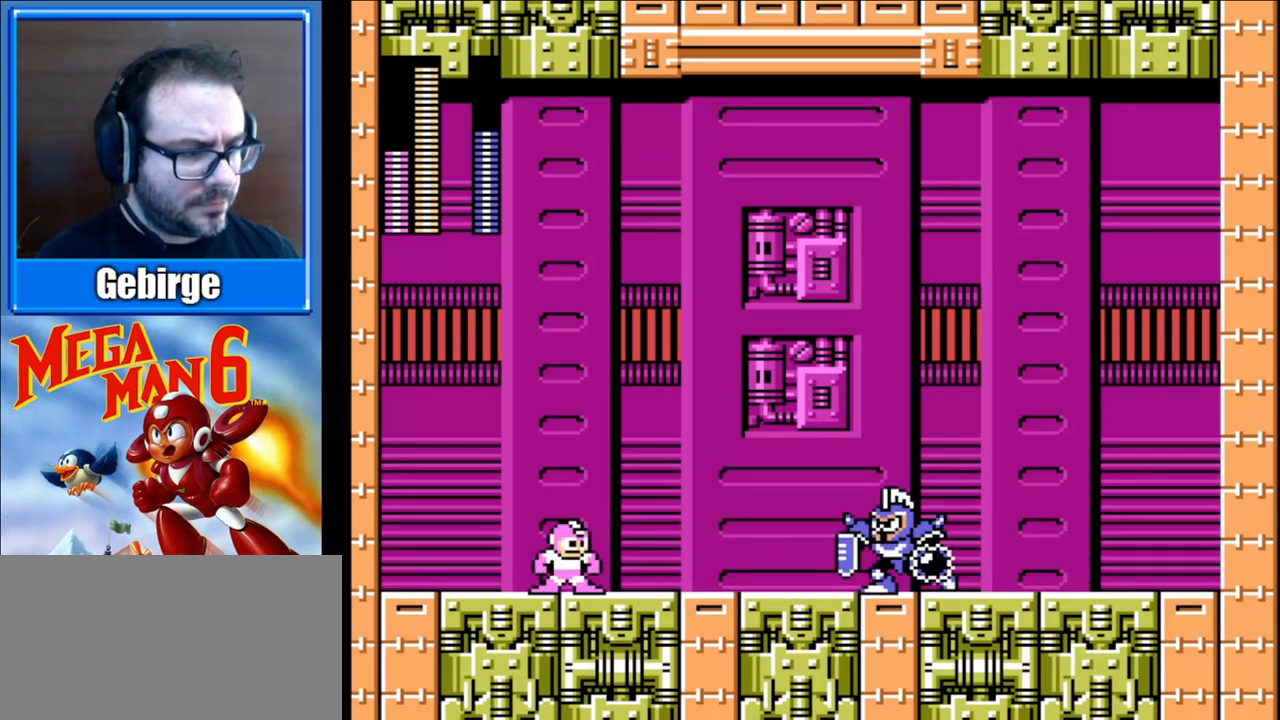
{"buttons": ["DPAD_LEFT"], "events": [[150, "DPAD_LEFT", "down"]]}
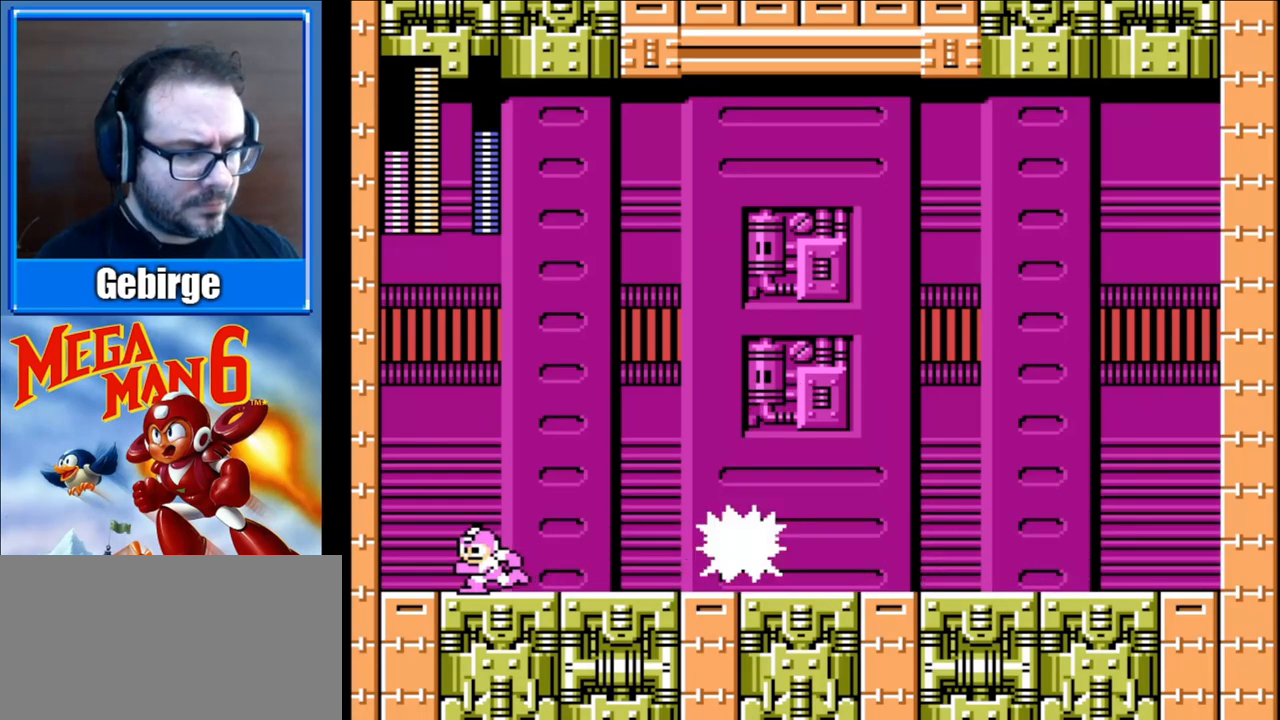
{"buttons": ["B"], "events": [[233, "DPAD_LEFT", "up"], [250, "DPAD_RIGHT", "down"], [367, "DPAD_RIGHT", "up"], [417, "B", "down"]]}
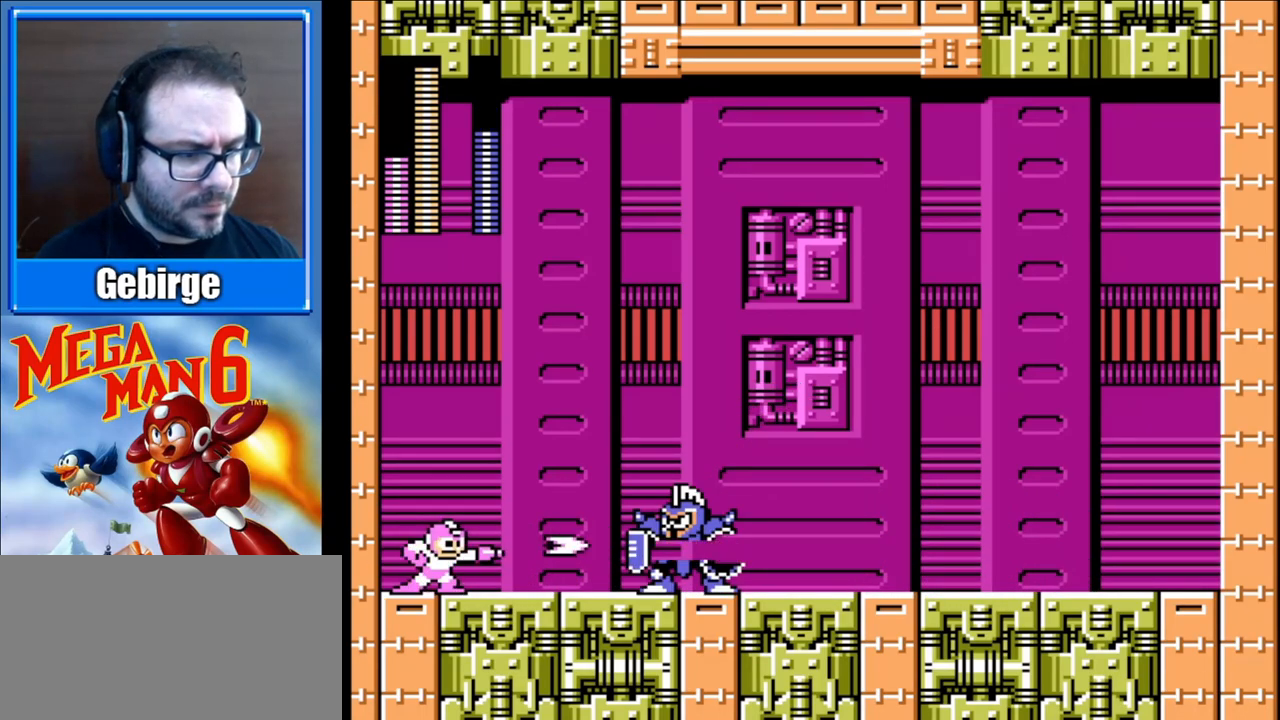
{"buttons": [], "events": [[17, "B", "up"]]}
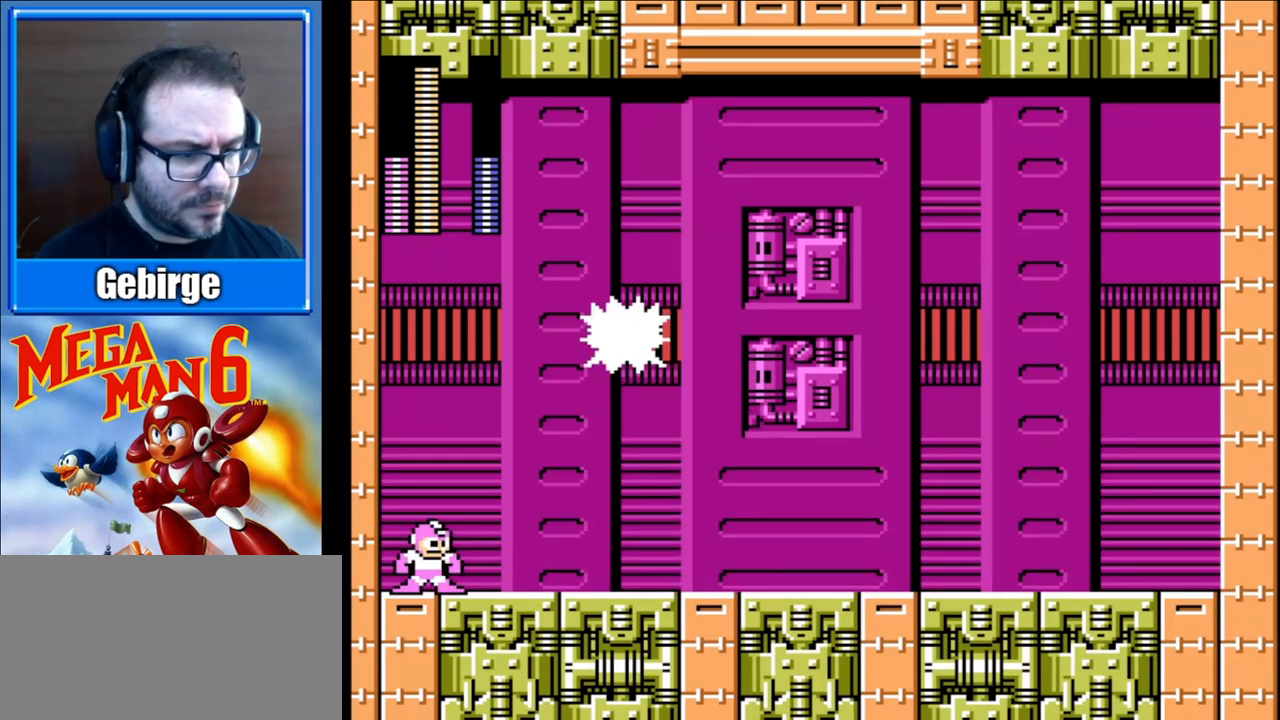
{"buttons": ["A", "DPAD_DOWN", "DPAD_RIGHT"], "events": [[83, "DPAD_RIGHT", "down"], [117, "DPAD_DOWN", "down"], [183, "A", "down"]]}
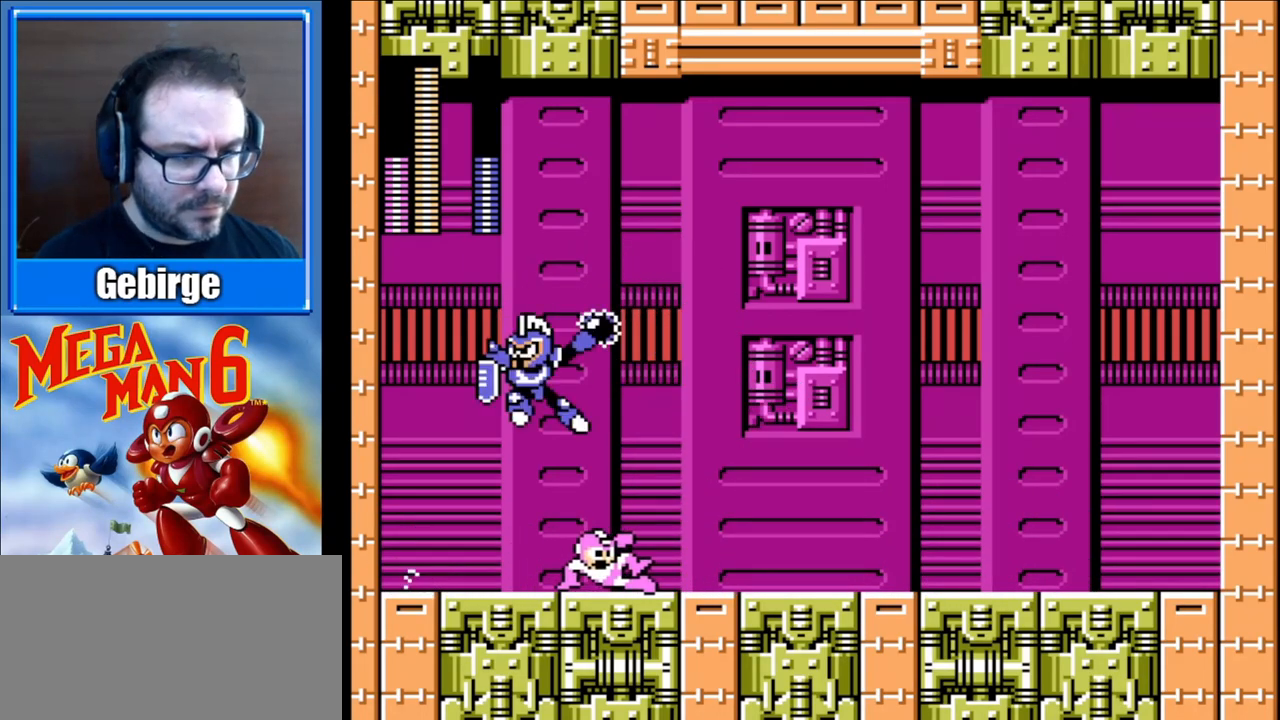
{"buttons": ["DPAD_DOWN"], "events": [[133, "DPAD_DOWN", "up"], [200, "A", "up"], [200, "DPAD_RIGHT", "up"], [233, "DPAD_LEFT", "down"], [383, "B", "down"], [383, "DPAD_LEFT", "up"], [467, "B", "up"], [483, "DPAD_DOWN", "down"]]}
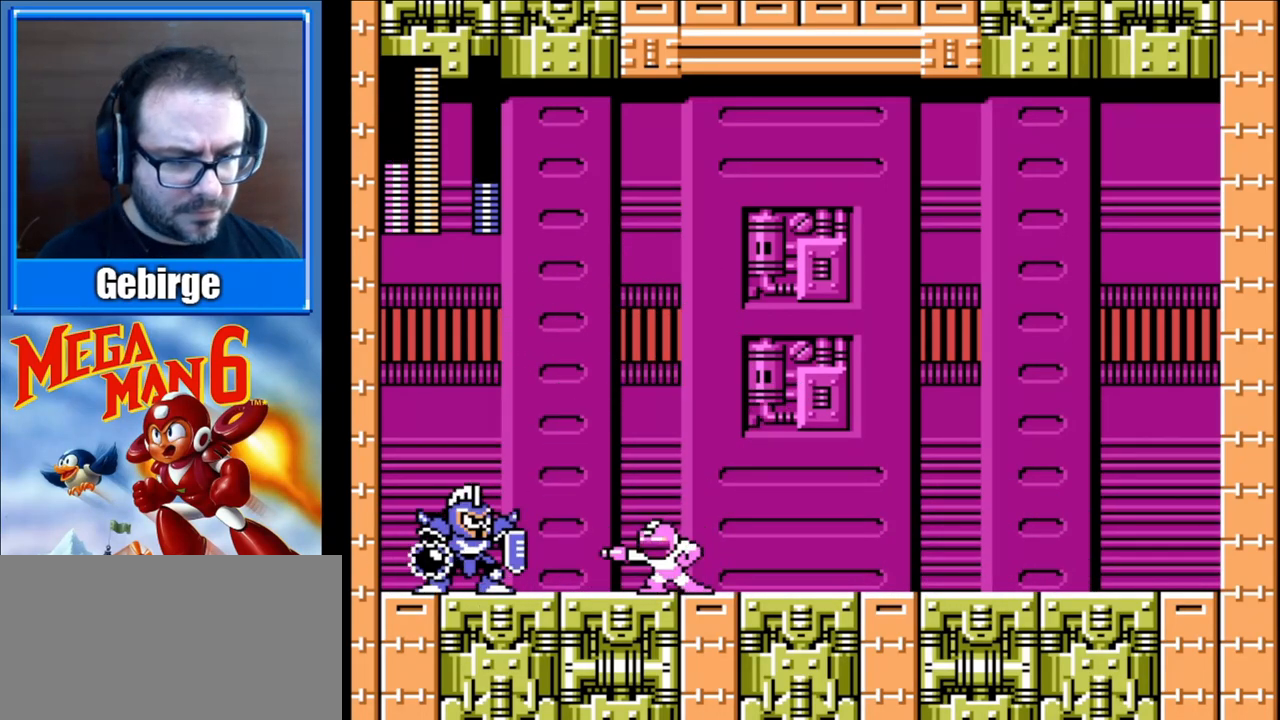
{"buttons": ["A", "DPAD_RIGHT"], "events": [[67, "A", "down"], [117, "DPAD_RIGHT", "down"], [467, "DPAD_DOWN", "up"]]}
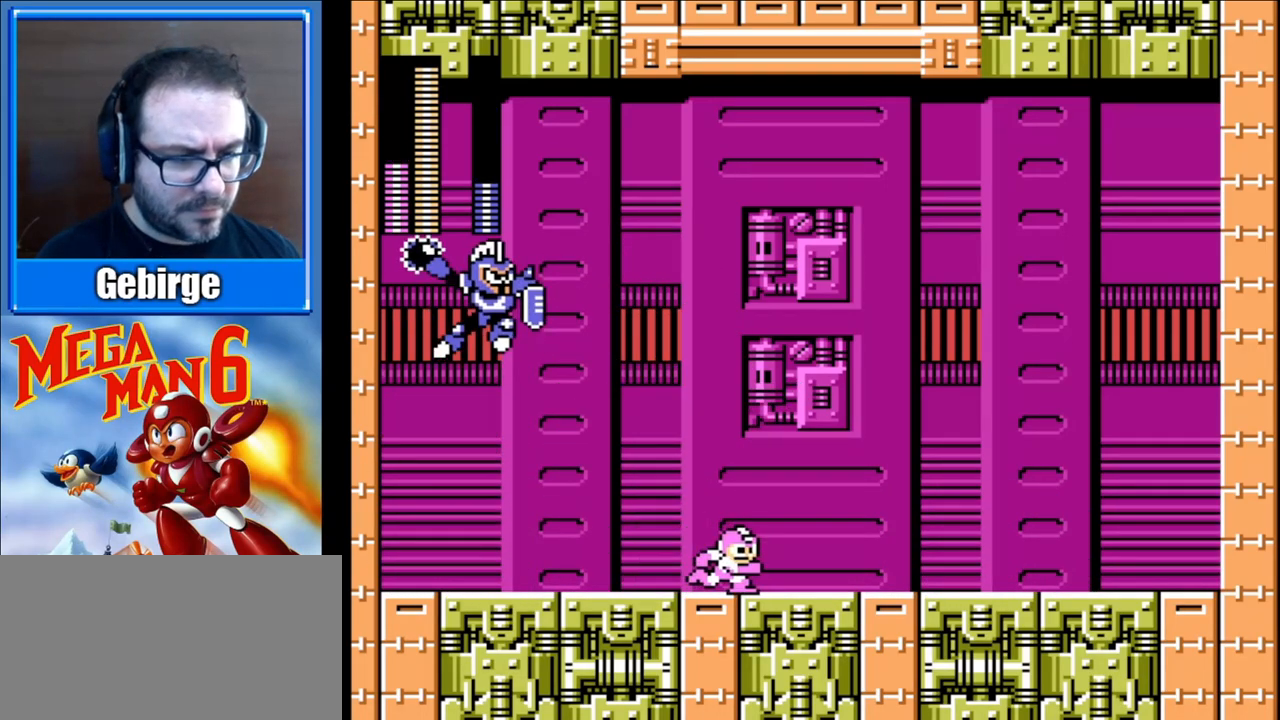
{"buttons": ["A", "DPAD_DOWN", "DPAD_RIGHT"], "events": [[33, "A", "up"], [83, "DPAD_DOWN", "down"], [300, "A", "down"]]}
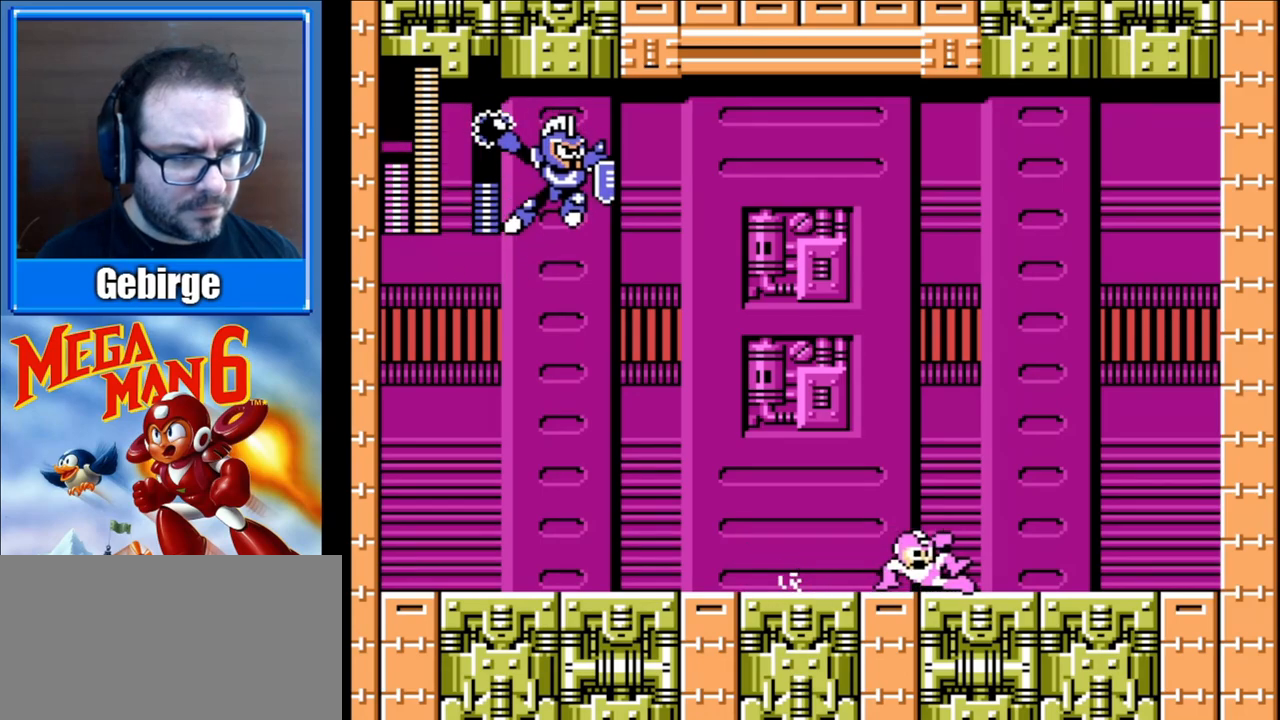
{"buttons": [], "events": [[100, "DPAD_DOWN", "up"], [100, "DPAD_RIGHT", "up"], [117, "A", "up"], [150, "DPAD_LEFT", "down"], [317, "B", "down"], [383, "DPAD_LEFT", "up"], [467, "B", "up"]]}
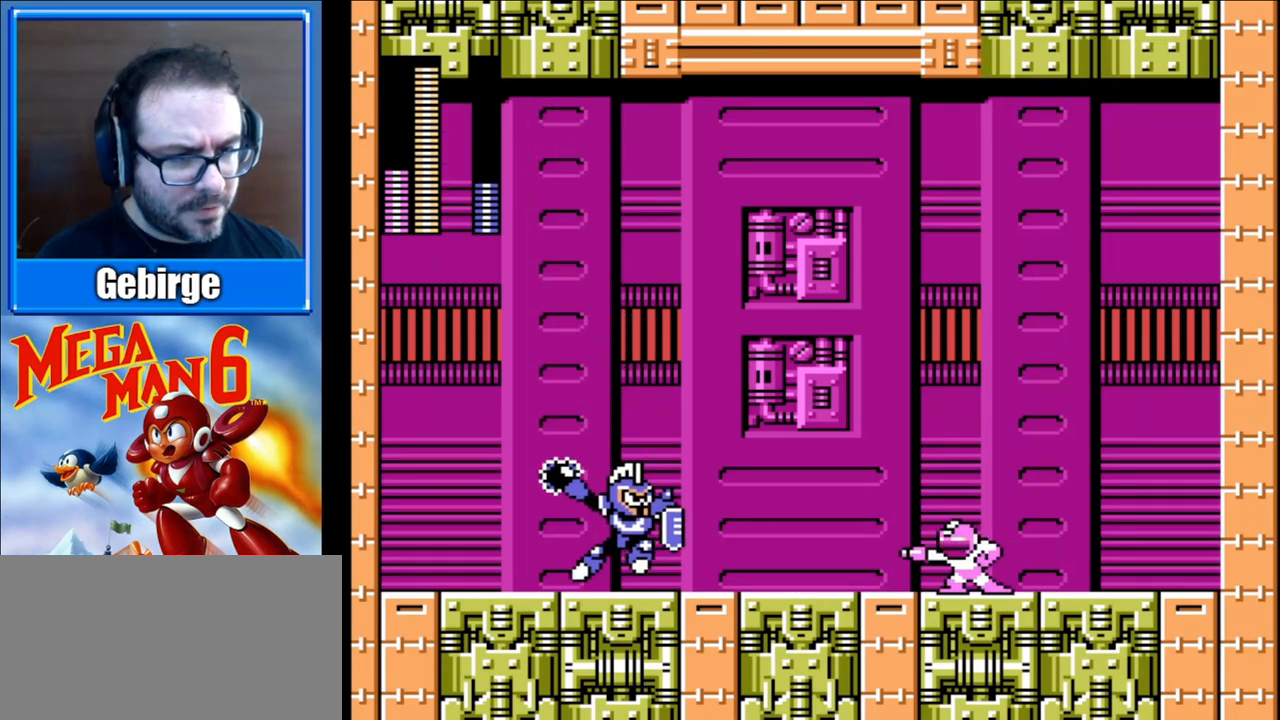
{"buttons": ["DPAD_RIGHT"], "events": [[17, "DPAD_RIGHT", "down"]]}
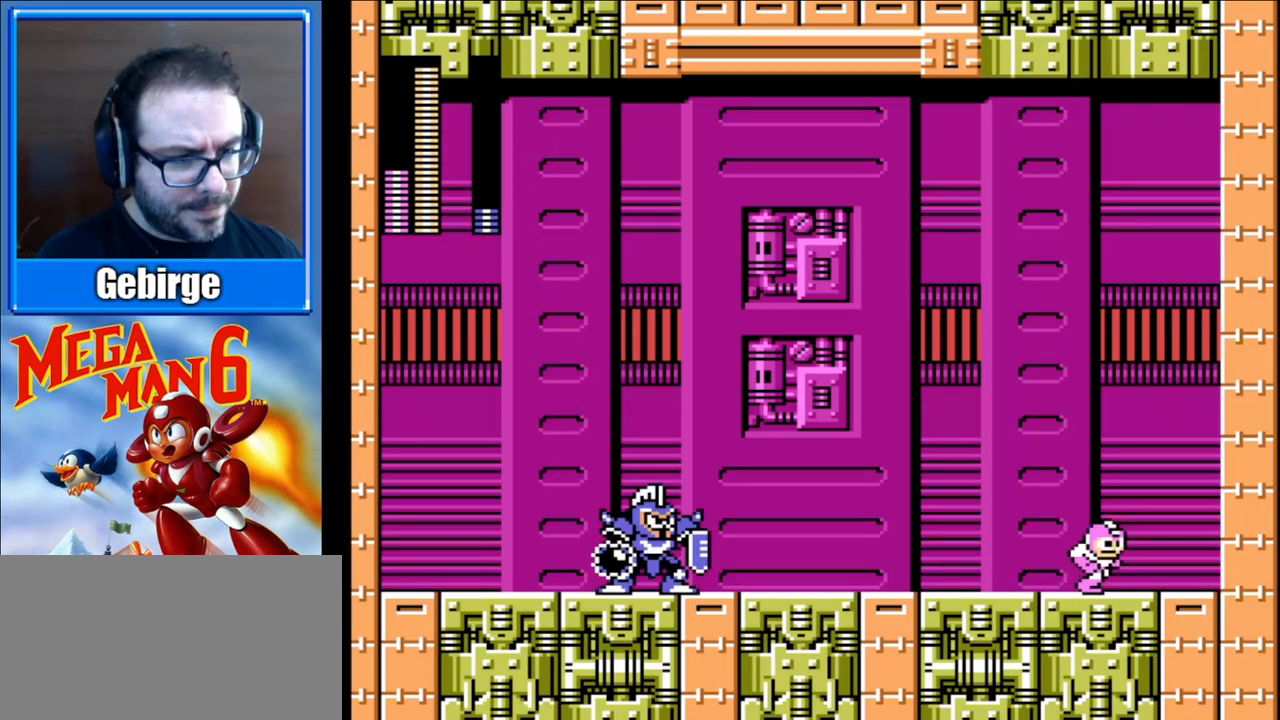
{"buttons": ["B"], "events": [[133, "DPAD_RIGHT", "up"], [183, "DPAD_LEFT", "down"], [333, "DPAD_LEFT", "up"], [500, "B", "down"]]}
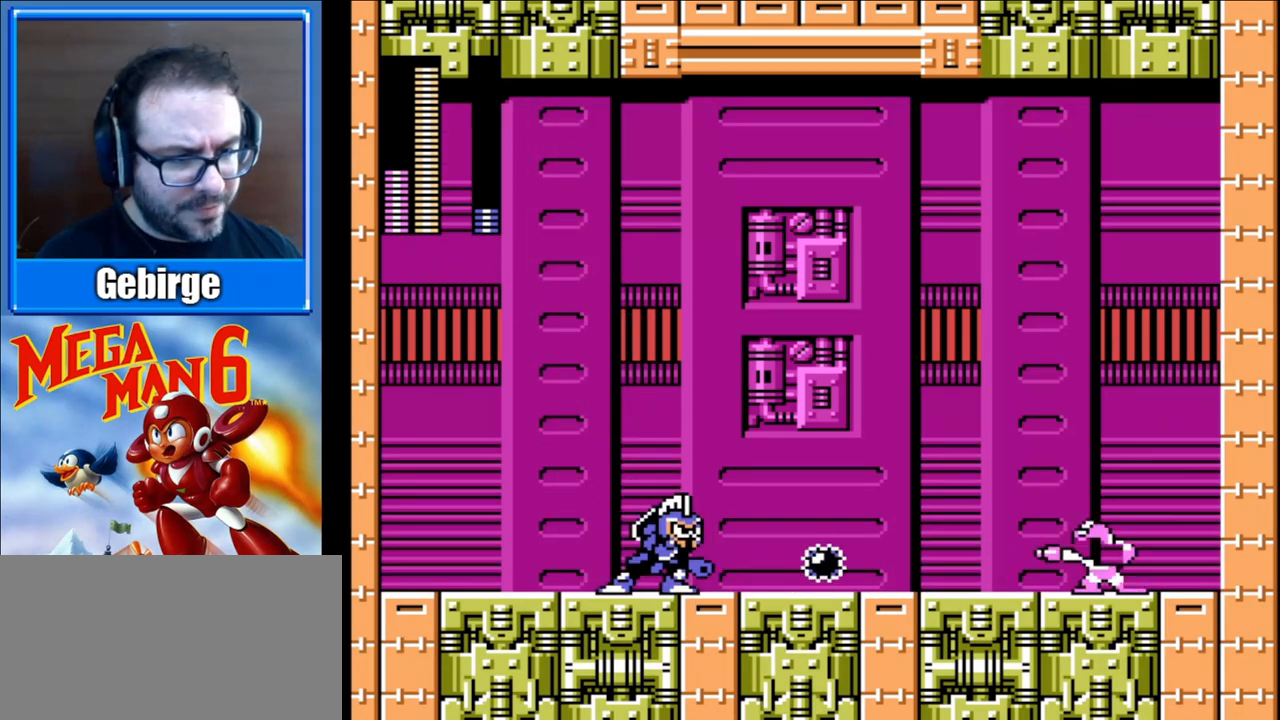
{"buttons": ["A", "DPAD_LEFT"], "events": [[83, "B", "up"], [133, "A", "down"], [150, "DPAD_LEFT", "down"]]}
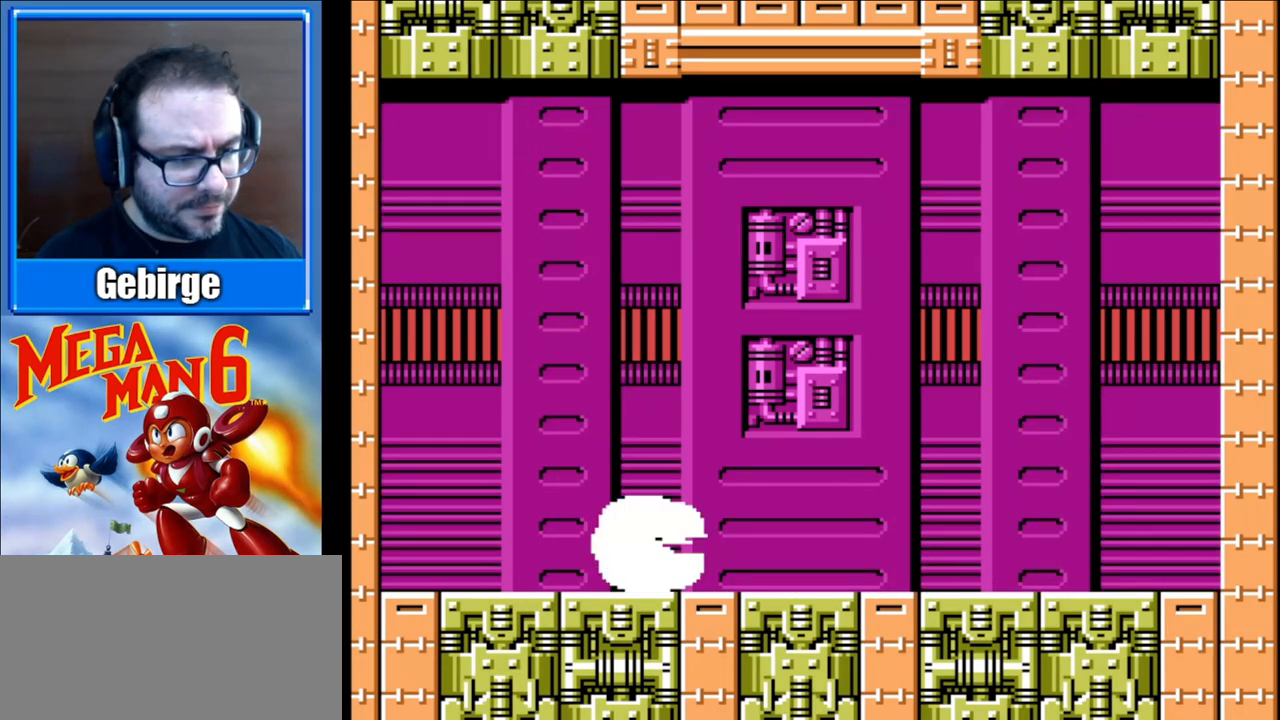
{"buttons": ["A", "DPAD_LEFT"], "events": []}
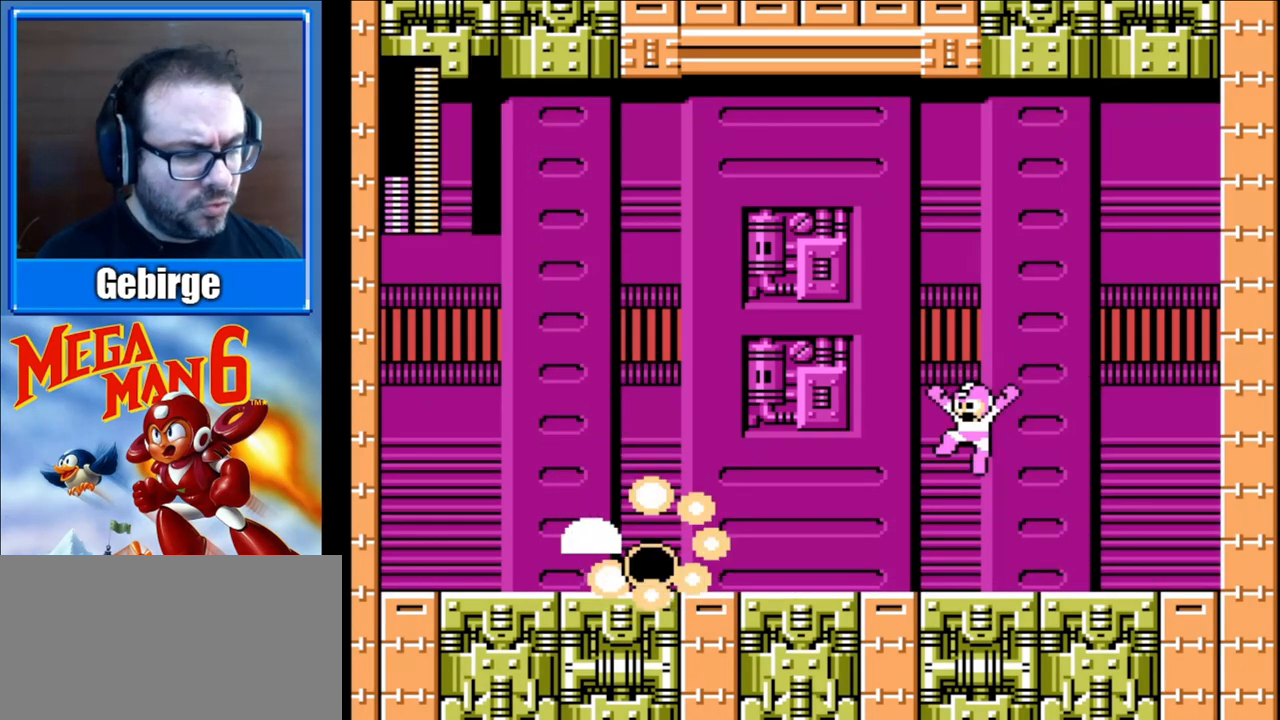
{"buttons": ["A", "DPAD_DOWN", "DPAD_LEFT"], "events": [[50, "A", "up"], [50, "DPAD_DOWN", "down"], [483, "A", "down"]]}
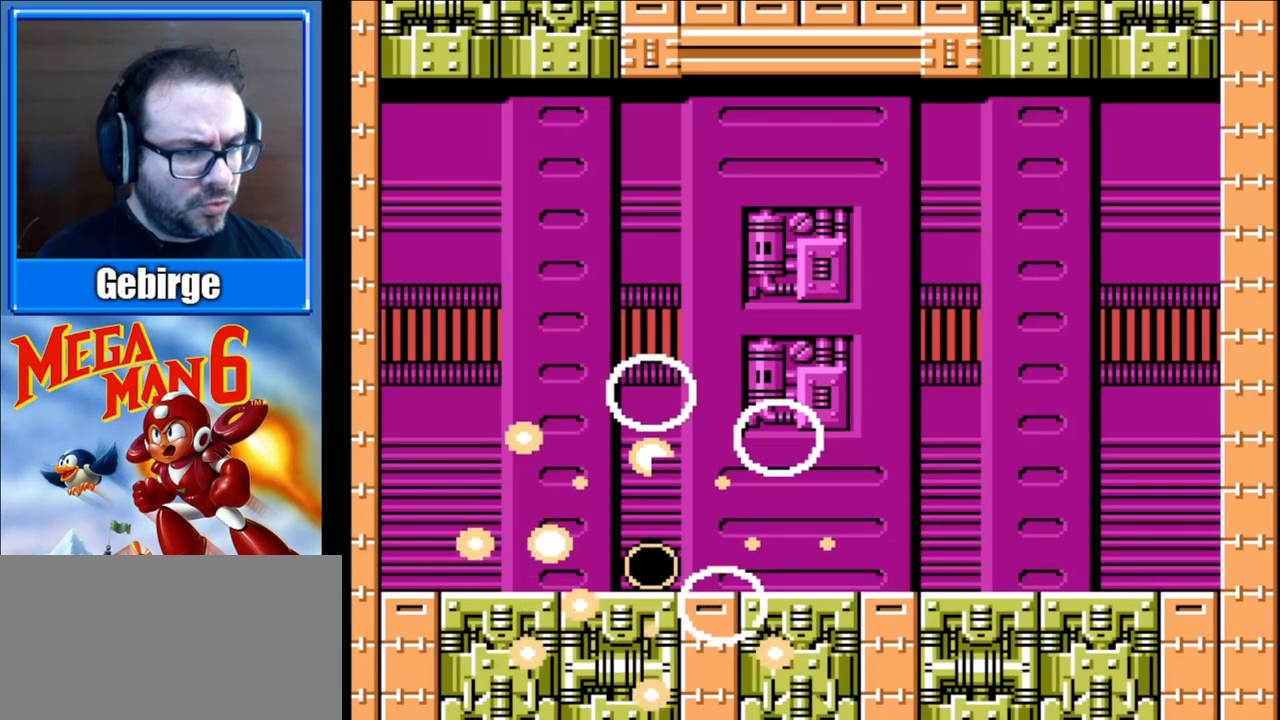
{"buttons": ["A", "DPAD_DOWN", "DPAD_LEFT"], "events": []}
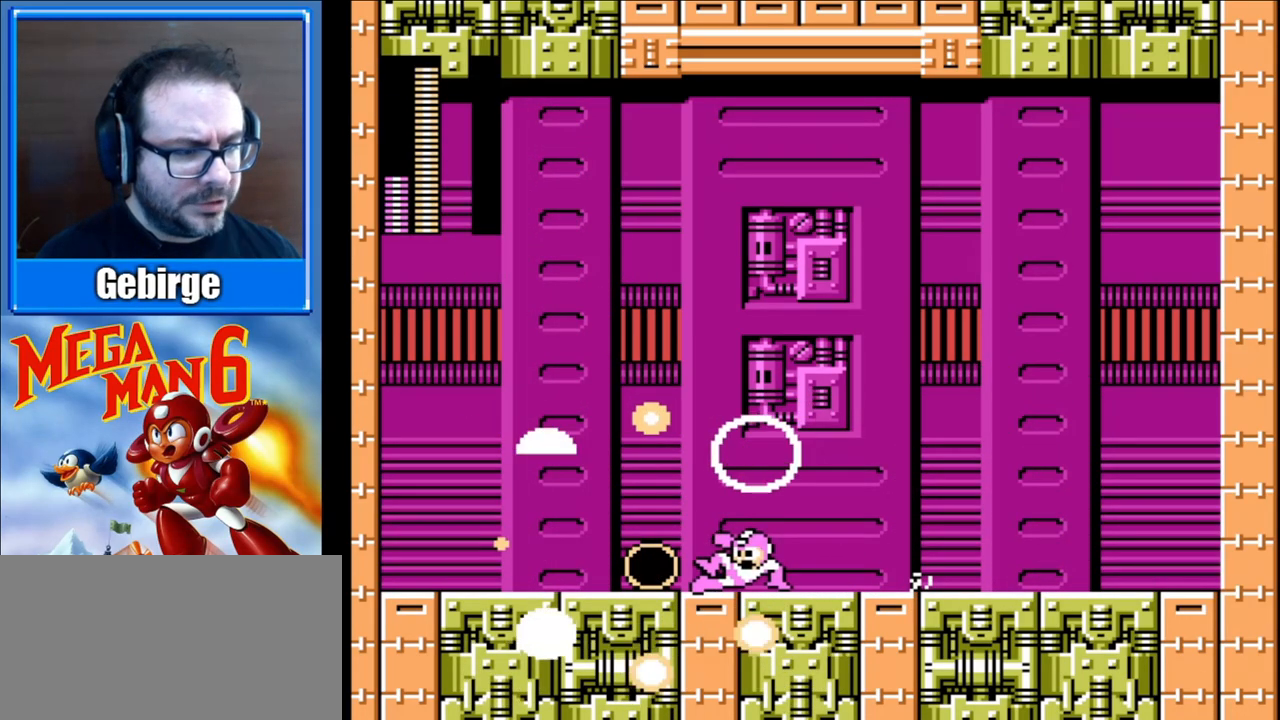
{"buttons": [], "events": [[267, "DPAD_DOWN", "up"], [300, "A", "up"], [317, "DPAD_DOWN", "down"], [350, "DPAD_DOWN", "up"], [433, "DPAD_LEFT", "up"]]}
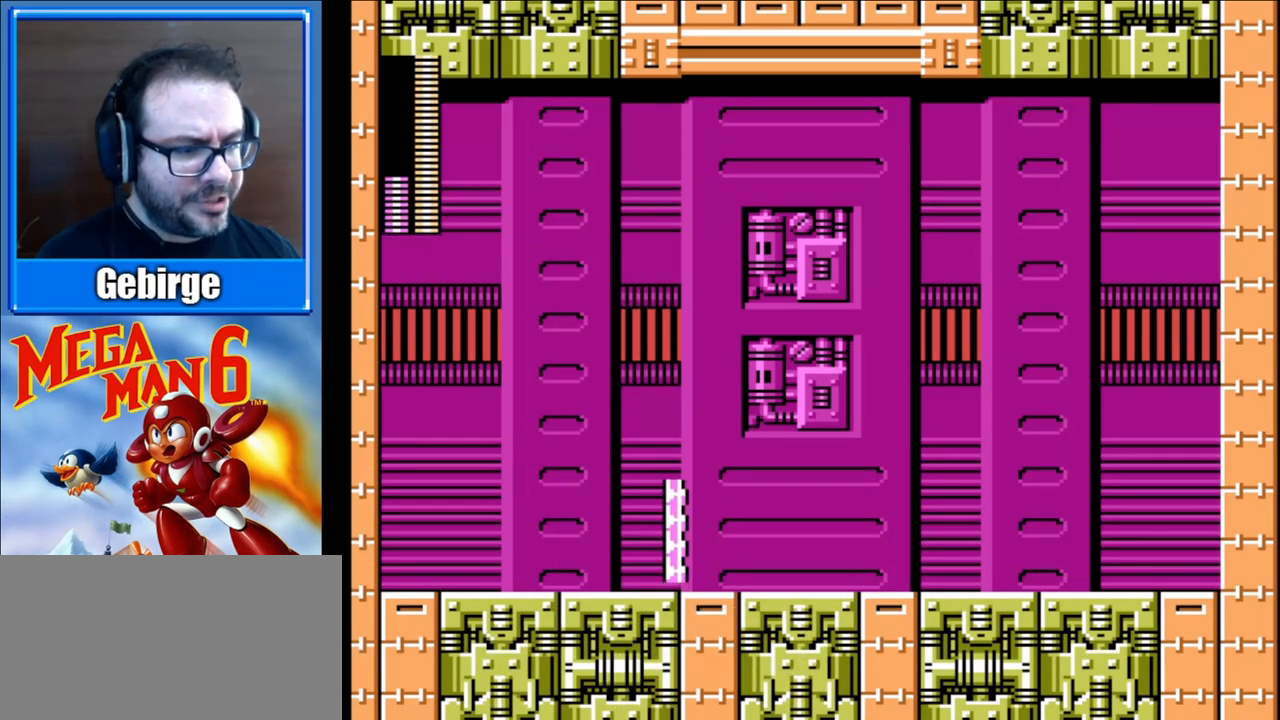
{"buttons": [], "events": []}
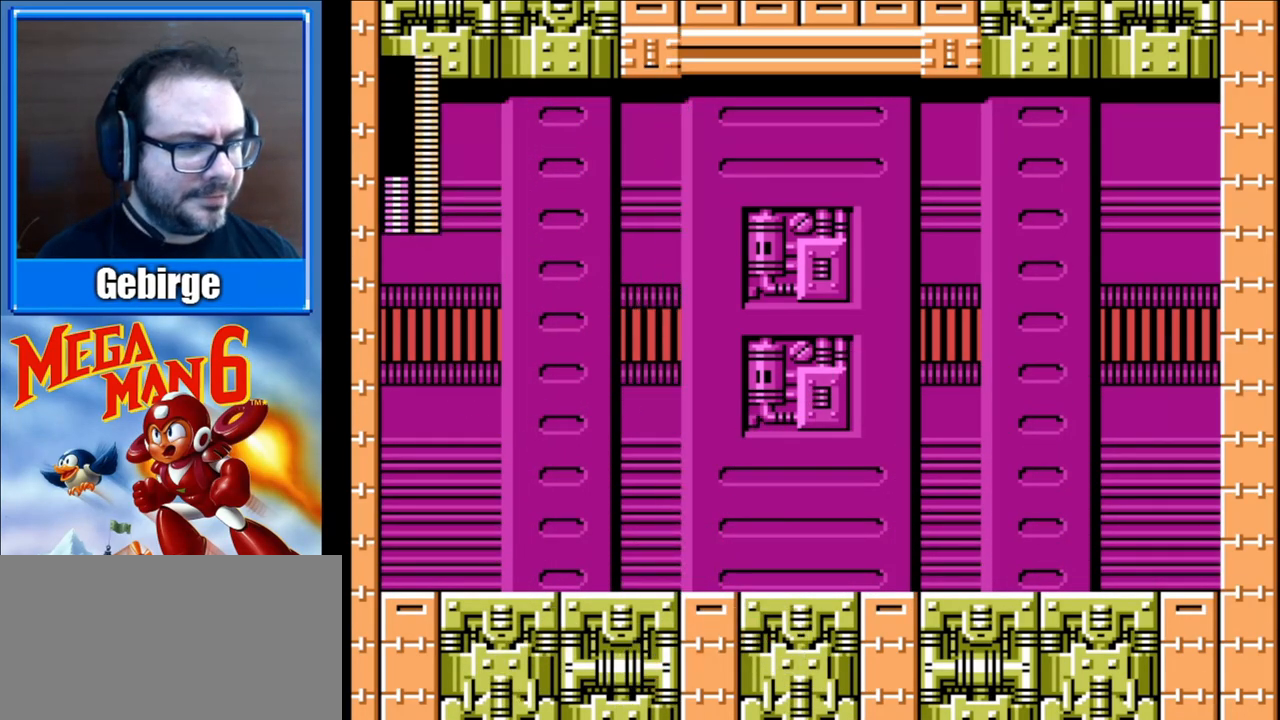
{"buttons": [], "events": []}
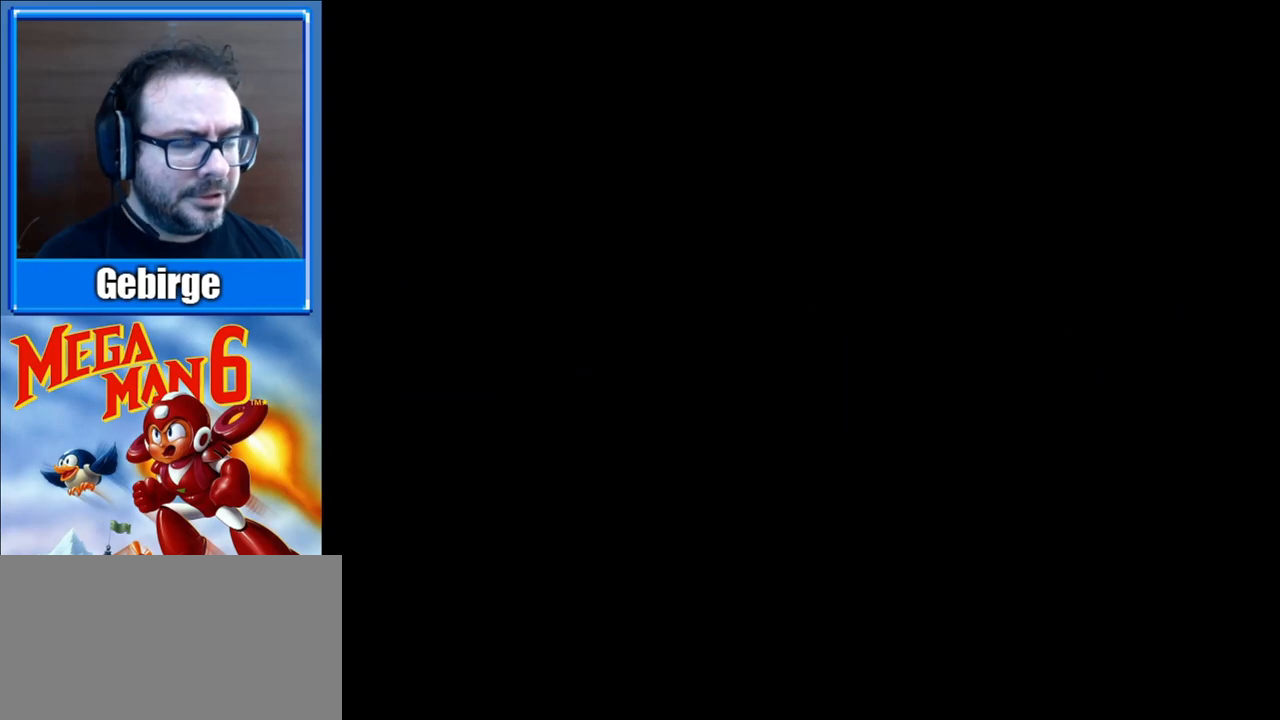
{"buttons": ["DPAD_RIGHT"], "events": [[483, "DPAD_RIGHT", "down"]]}
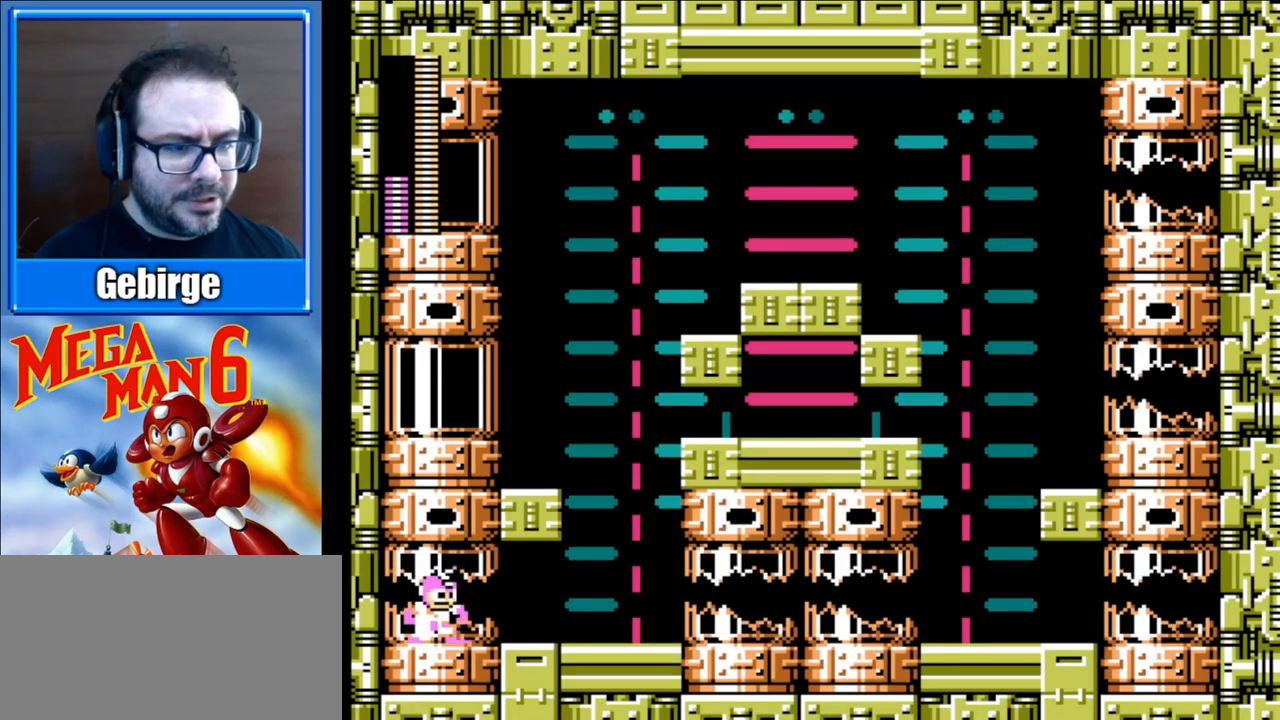
{"buttons": ["DPAD_RIGHT"], "events": []}
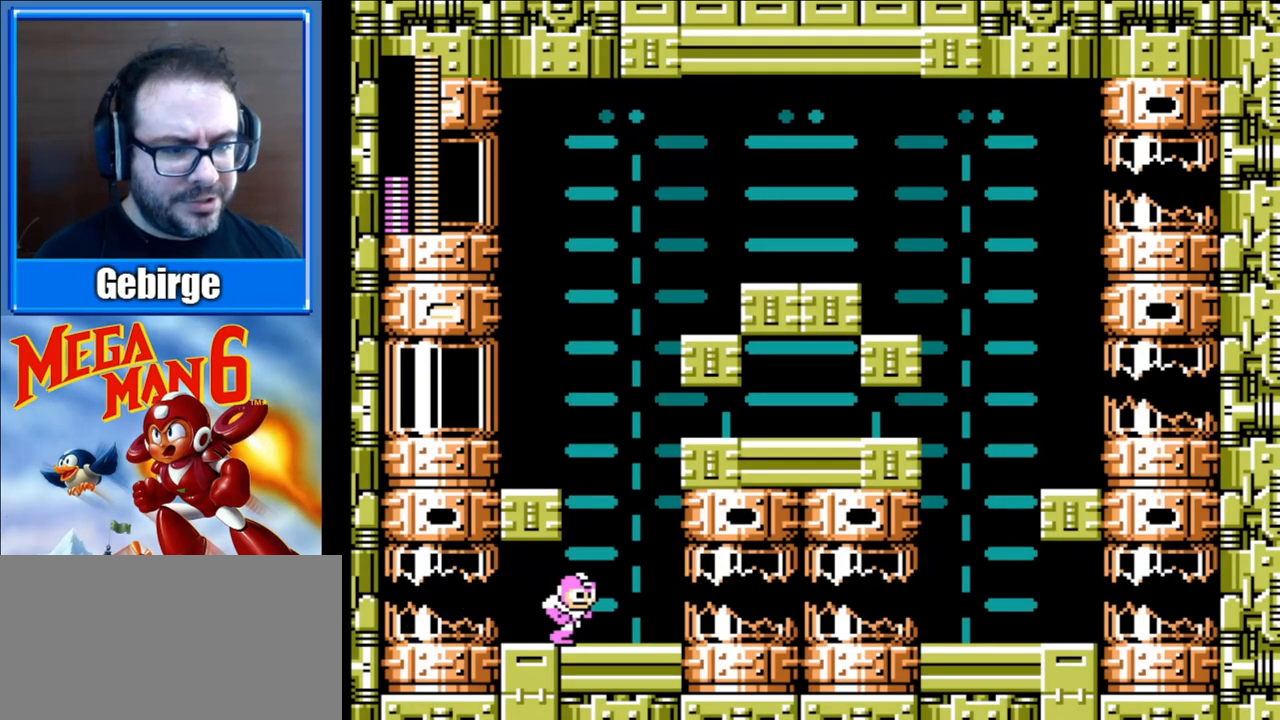
{"buttons": ["DPAD_LEFT"], "events": [[117, "A", "down"], [217, "DPAD_RIGHT", "up"], [283, "DPAD_LEFT", "down"], [450, "A", "up"]]}
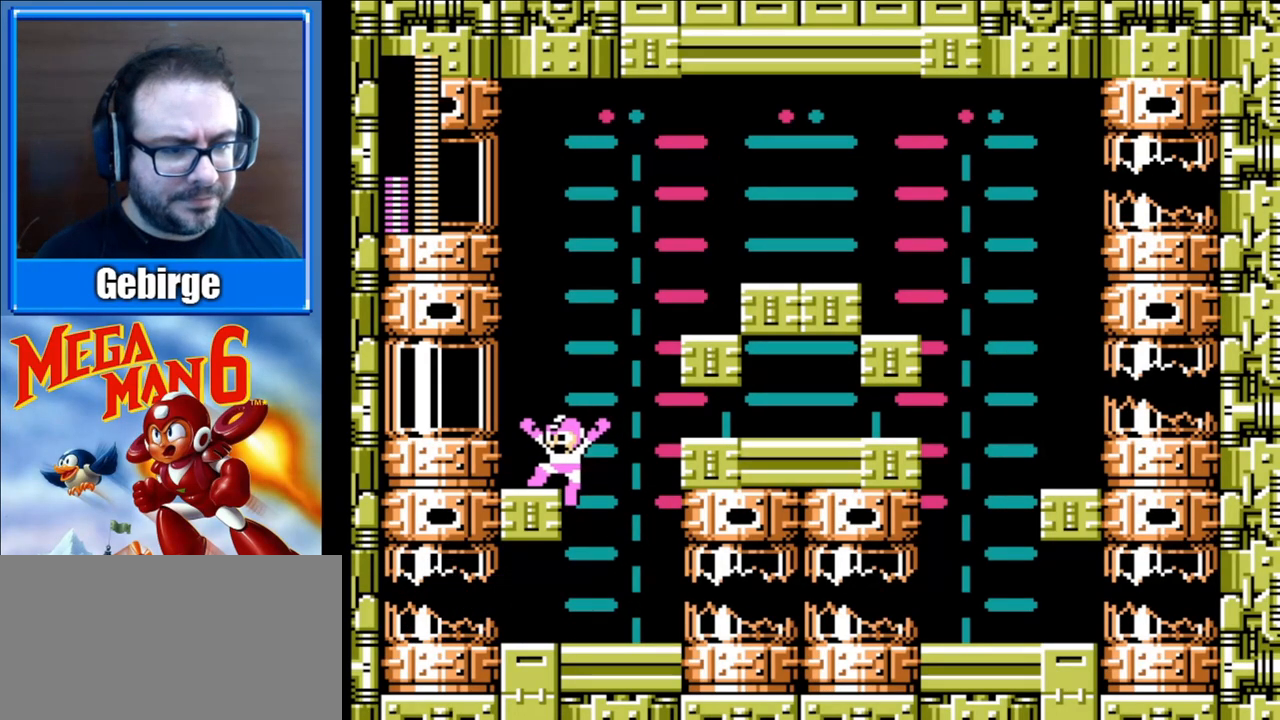
{"buttons": ["DPAD_LEFT"], "events": [[150, "A", "down"], [250, "A", "up"]]}
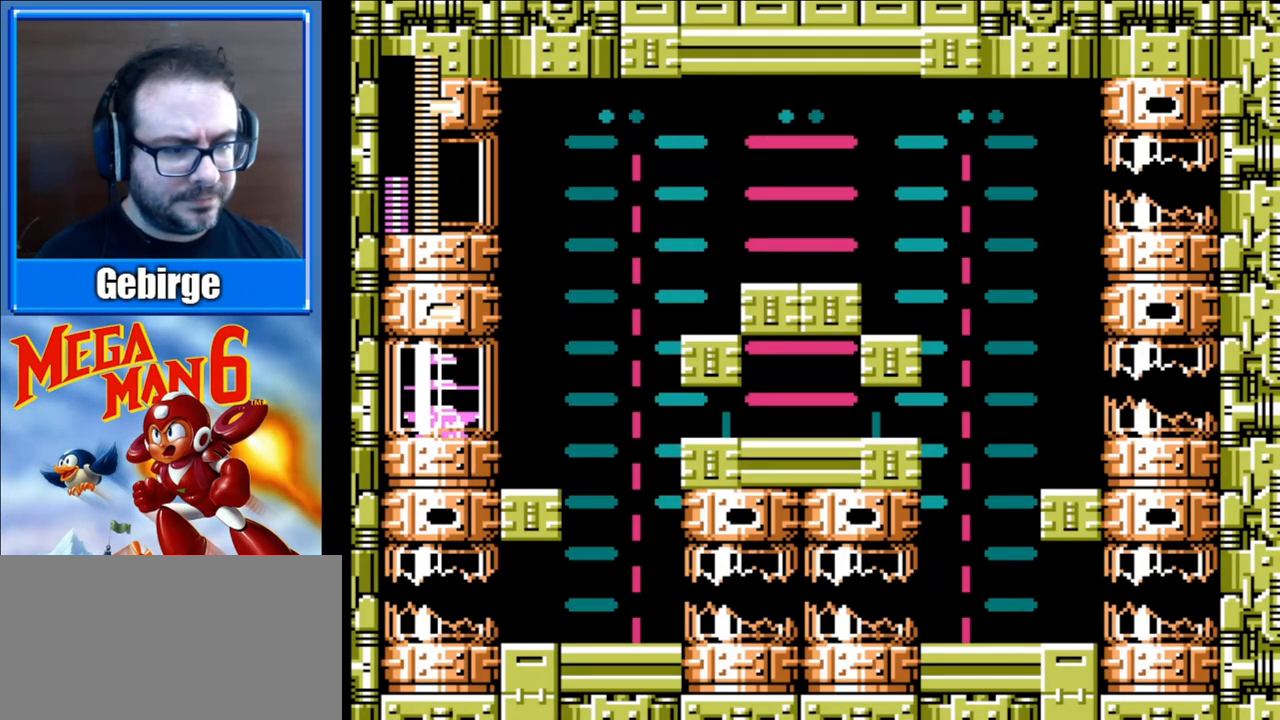
{"buttons": [], "events": [[133, "DPAD_LEFT", "up"]]}